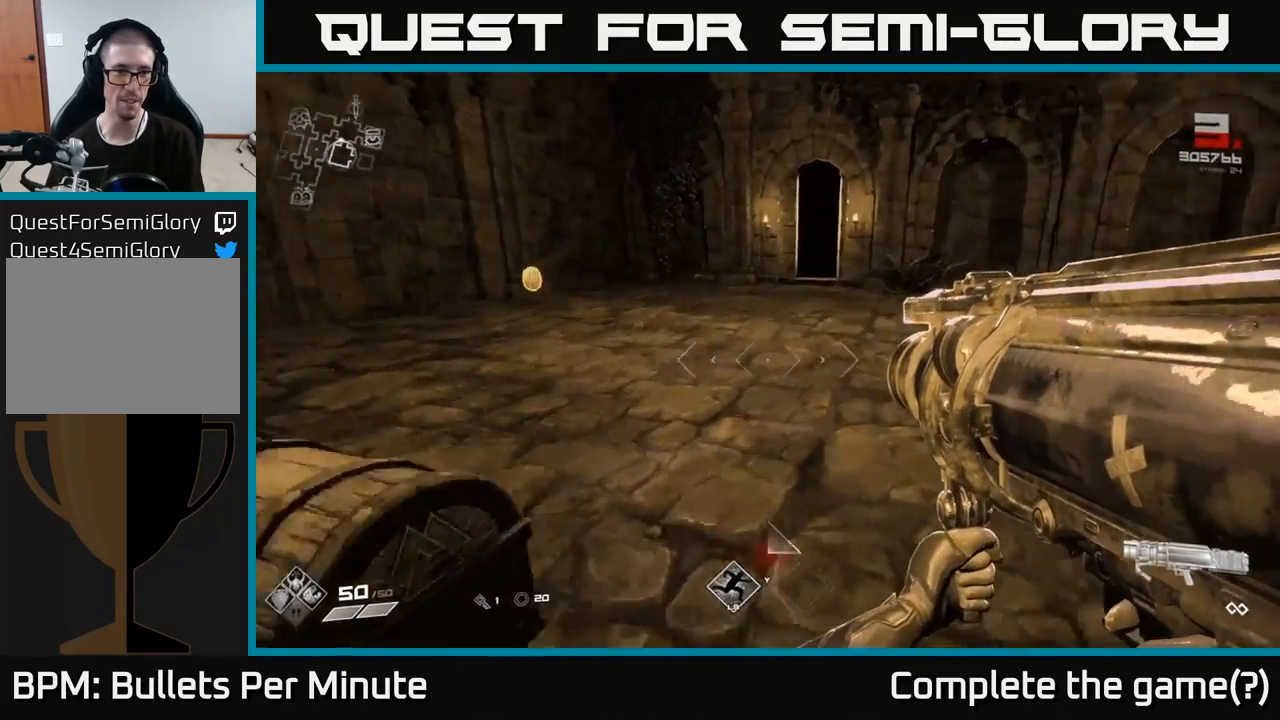
Gameplay with a controller (Xbox layout); each line is a JSON object with the inputs held at the frame after it. "events" lists button and stick changes between this image and that frame as [ms after this image, input, new state], when the widget could be followed in between.
{"buttons": [], "left_stick": "up-right", "right_stick": "left", "events": [[250, "left_stick", "up-right"]]}
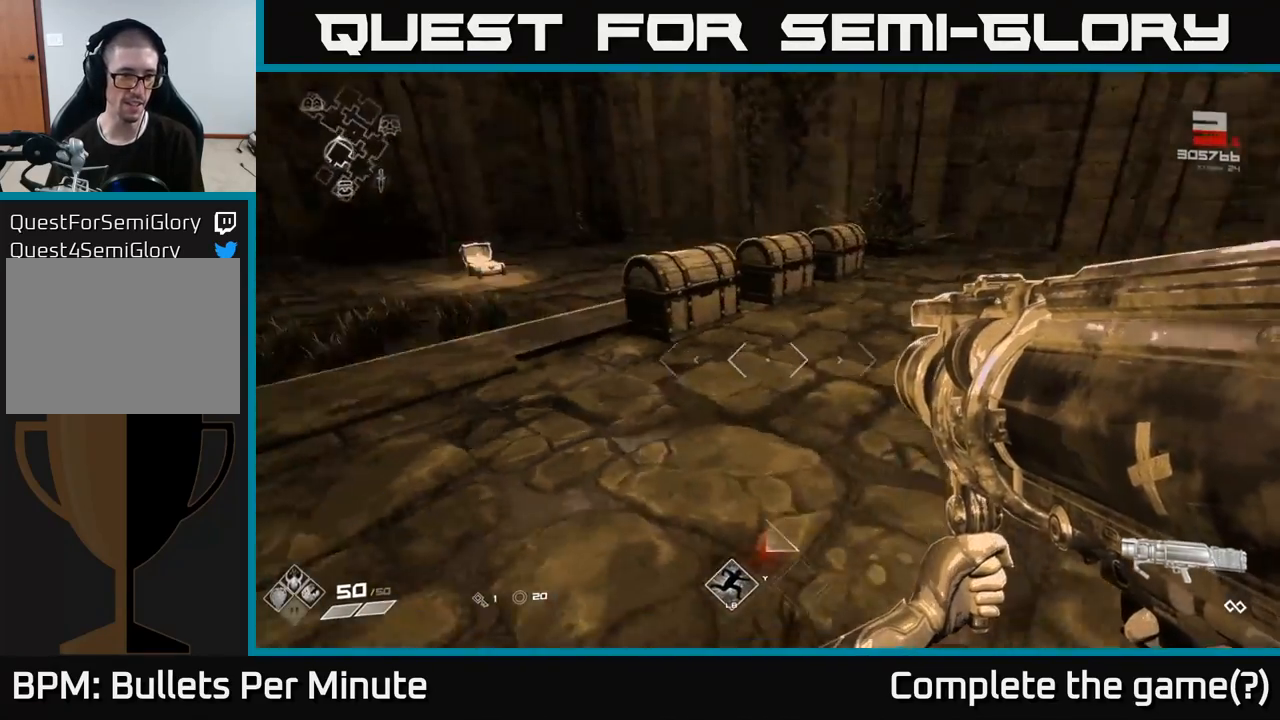
{"buttons": [], "left_stick": "center", "right_stick": "center", "events": [[183, "right_stick", "center"], [367, "left_stick", "center"]]}
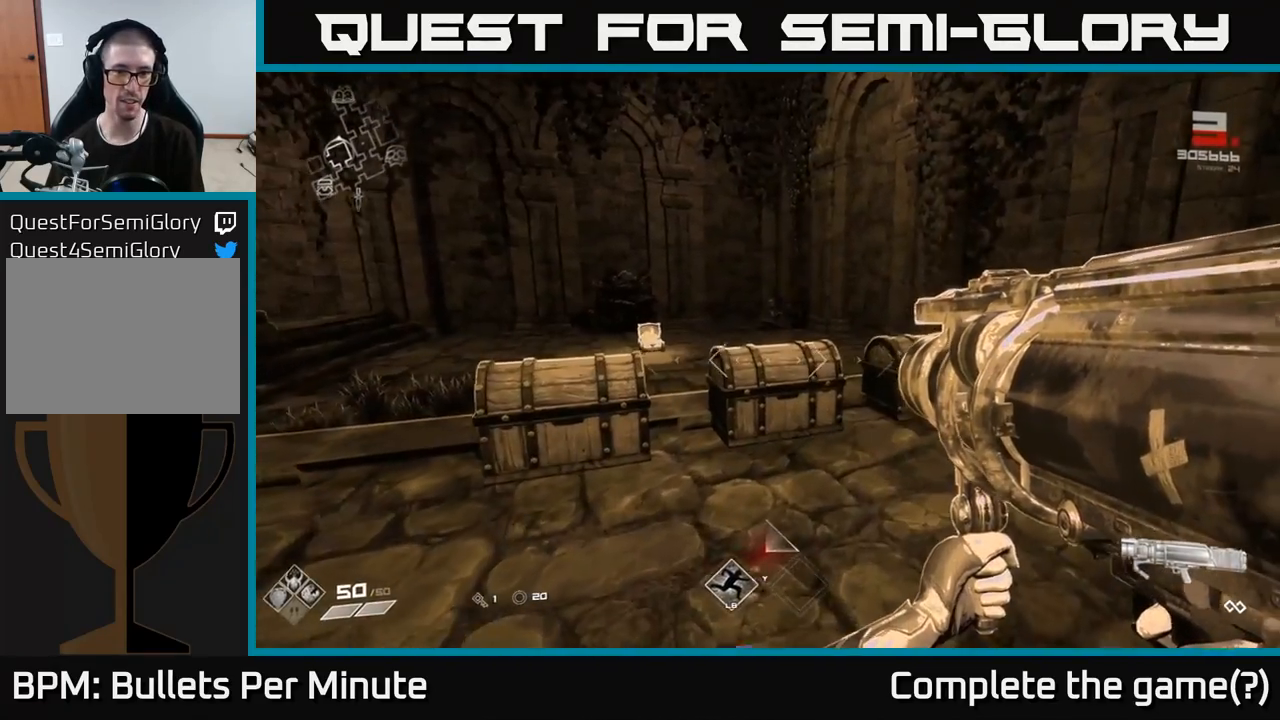
{"buttons": [], "left_stick": "center", "right_stick": "center", "events": [[17, "left_stick", "up"], [67, "right_stick", "down"], [200, "right_stick", "center"], [300, "left_stick", "center"]]}
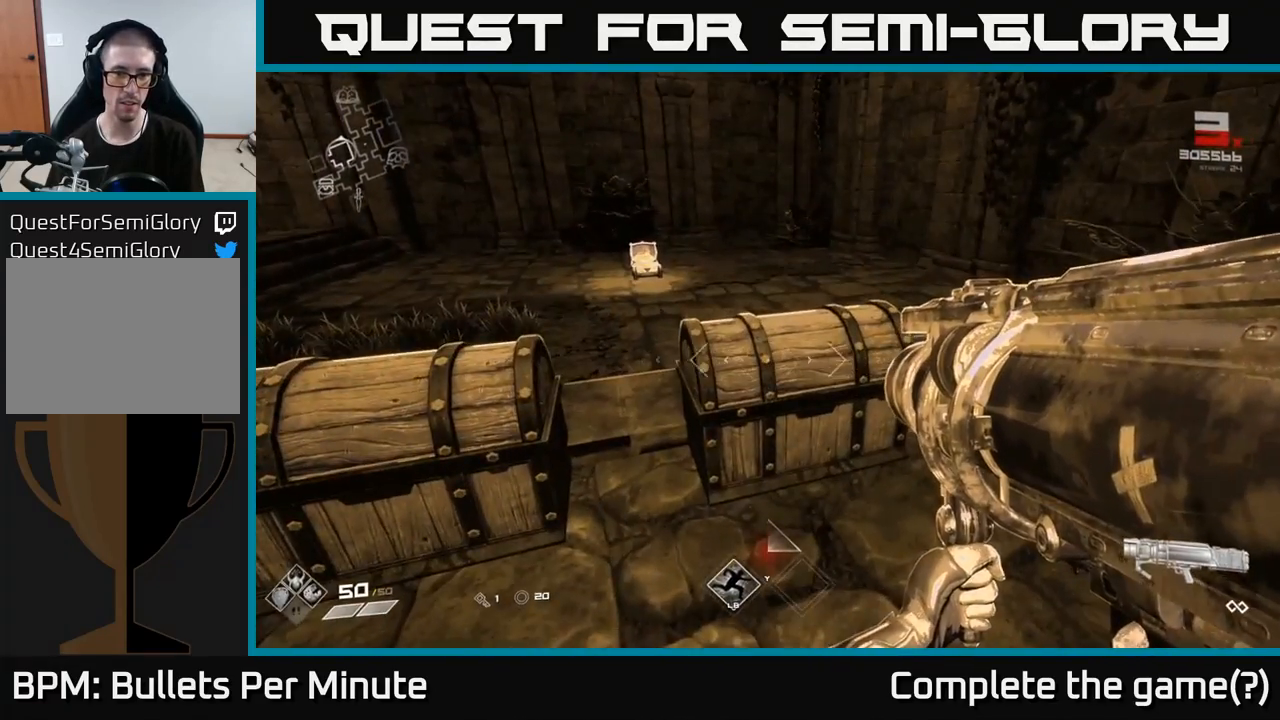
{"buttons": [], "left_stick": "left", "right_stick": "right", "events": [[167, "left_stick", "left"], [217, "right_stick", "right"]]}
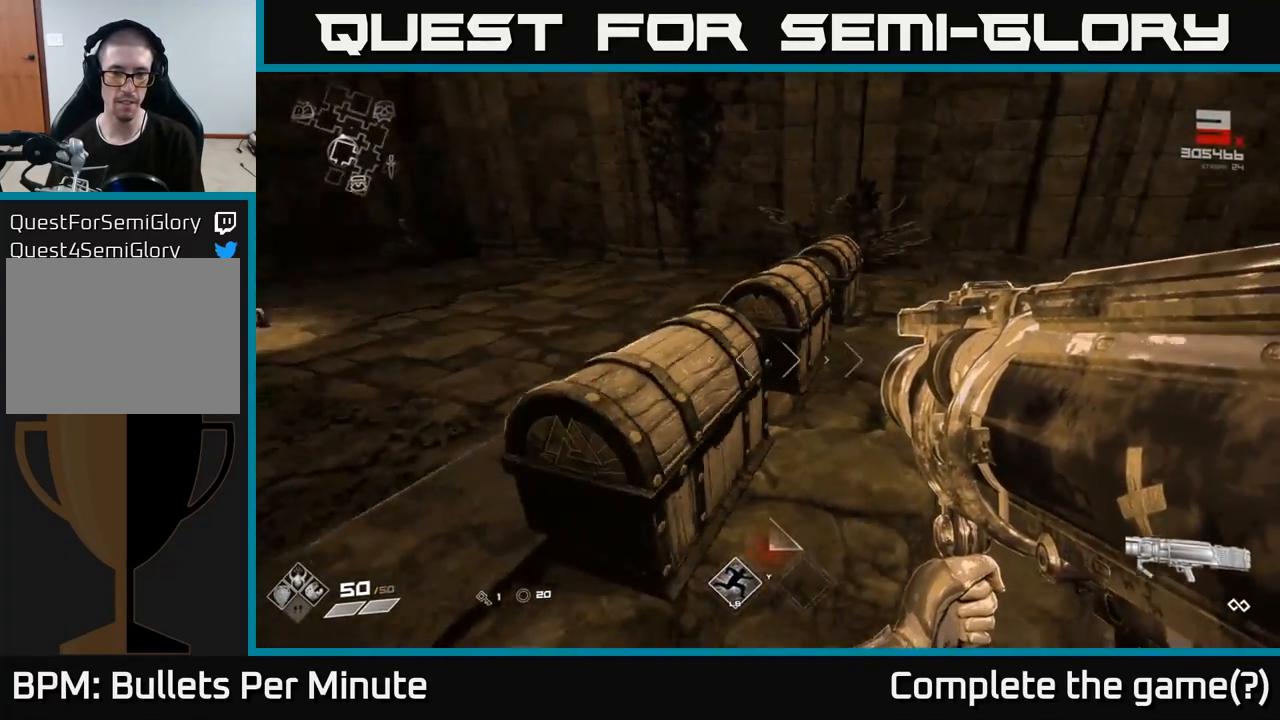
{"buttons": [], "left_stick": "center", "right_stick": "center", "events": [[100, "left_stick", "up-left"], [483, "left_stick", "center"], [483, "right_stick", "center"]]}
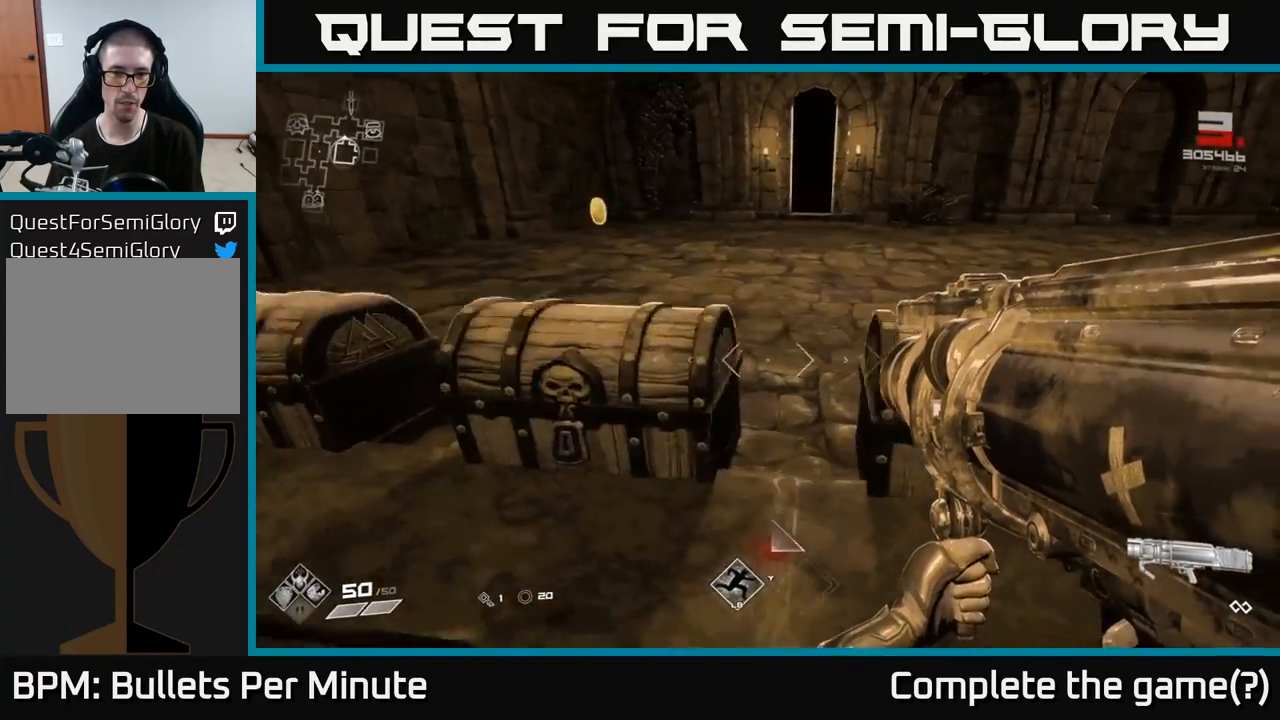
{"buttons": [], "left_stick": "down", "right_stick": "center", "events": [[100, "left_stick", "up-left"], [217, "left_stick", "center"], [233, "X", "down"], [300, "left_stick", "down"], [317, "X", "up"]]}
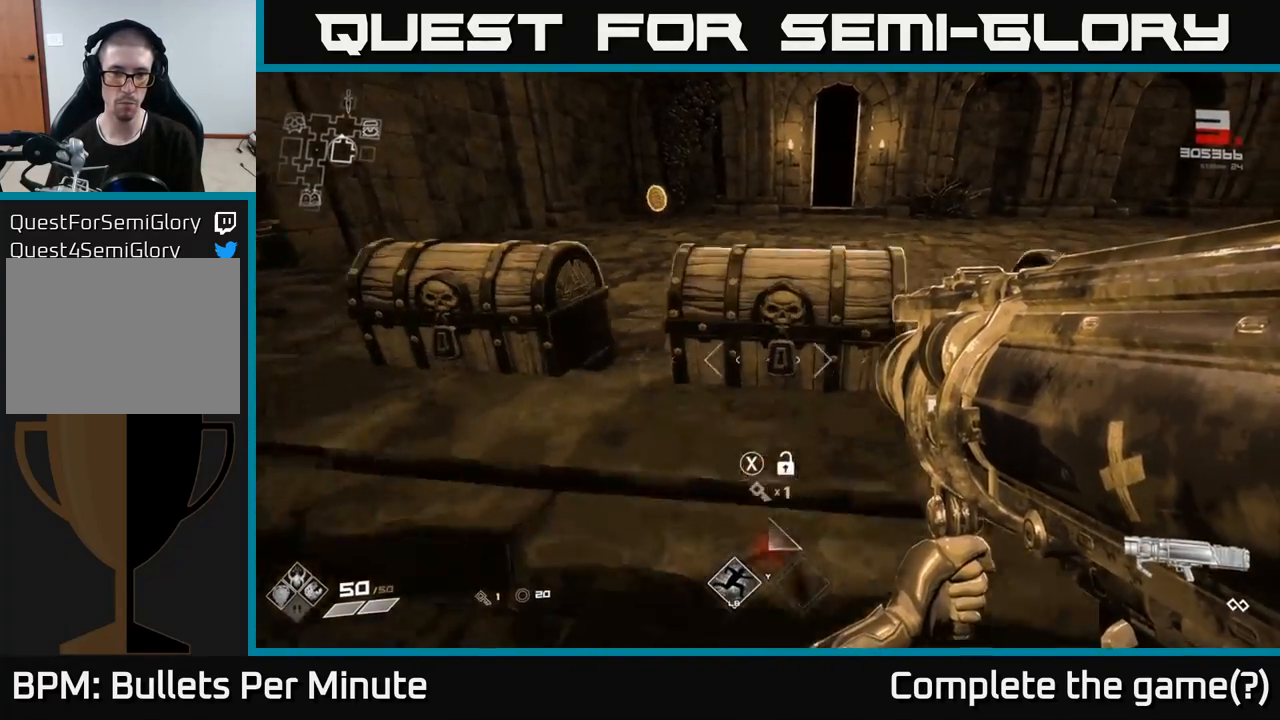
{"buttons": ["X"], "left_stick": "down", "right_stick": "center", "events": [[33, "right_stick", "up"], [100, "left_stick", "center"], [133, "right_stick", "center"], [233, "left_stick", "up"], [450, "X", "down"], [500, "left_stick", "down"]]}
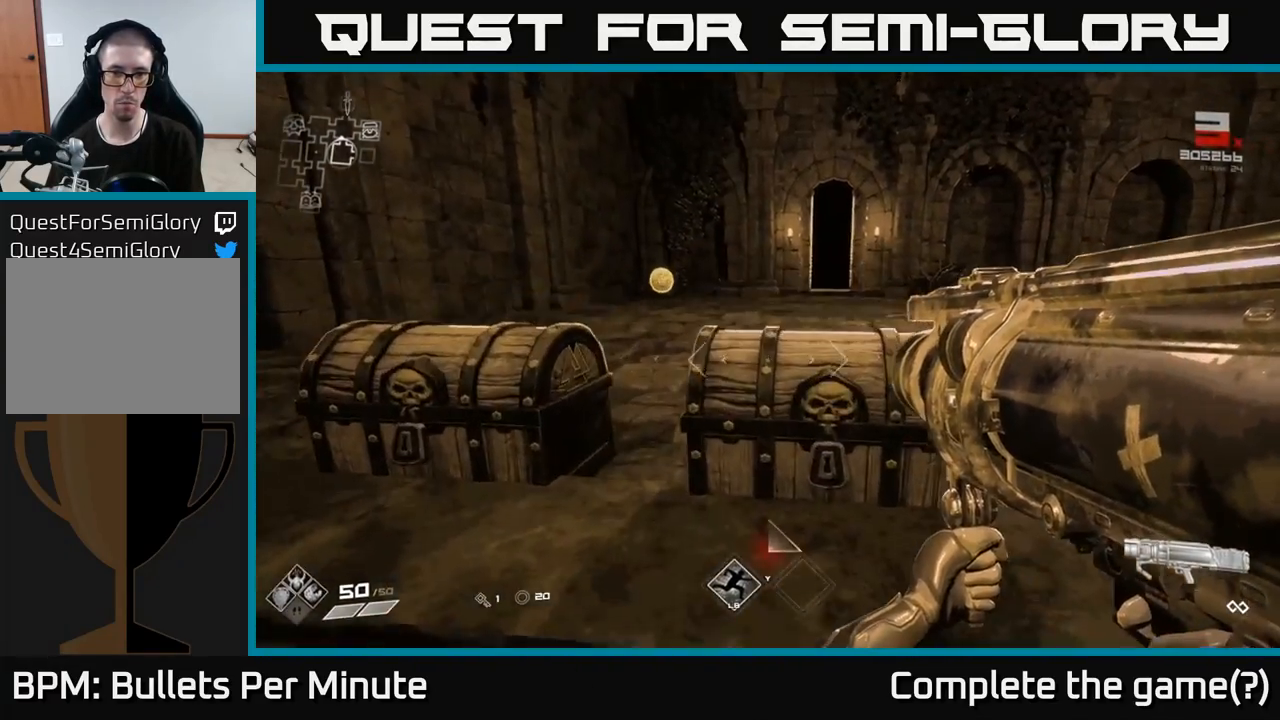
{"buttons": [], "left_stick": "up", "right_stick": "center", "events": [[17, "X", "up"], [183, "right_stick", "up"], [300, "right_stick", "center"], [317, "left_stick", "center"], [483, "left_stick", "up"]]}
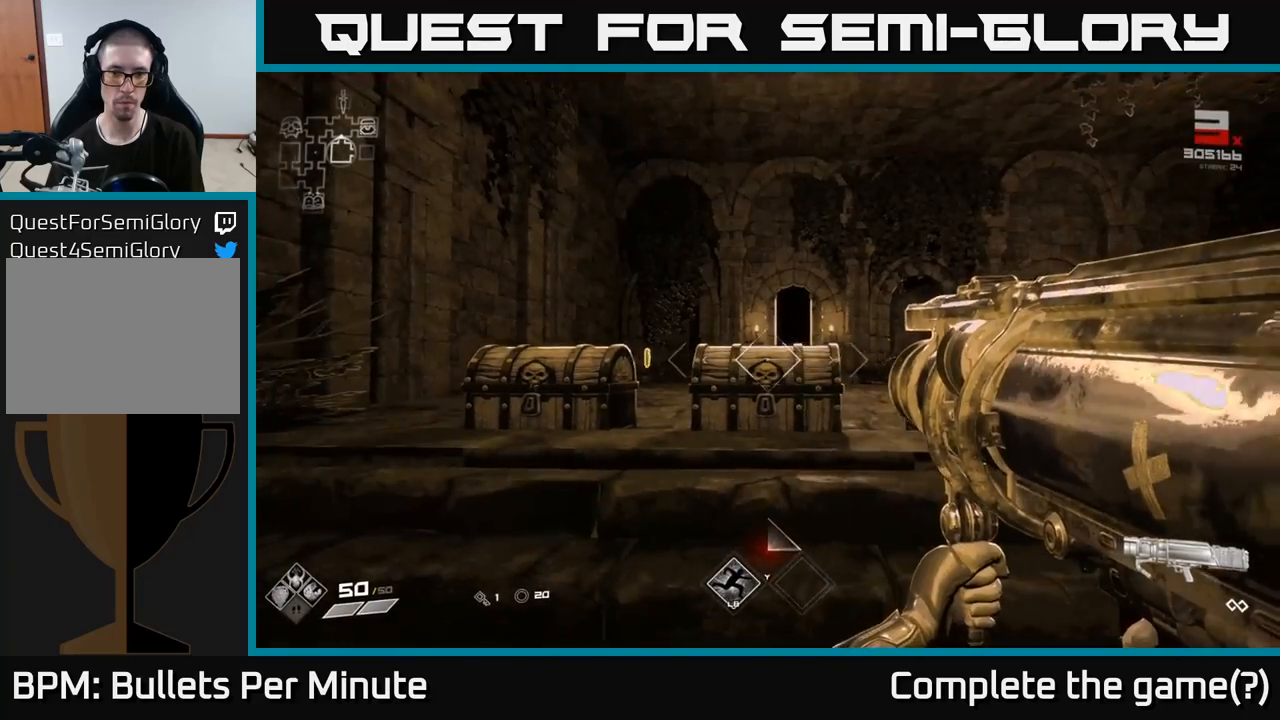
{"buttons": [], "left_stick": "center", "right_stick": "center", "events": [[117, "right_stick", "down"], [250, "left_stick", "center"], [283, "right_stick", "center"], [383, "X", "down"], [450, "X", "up"]]}
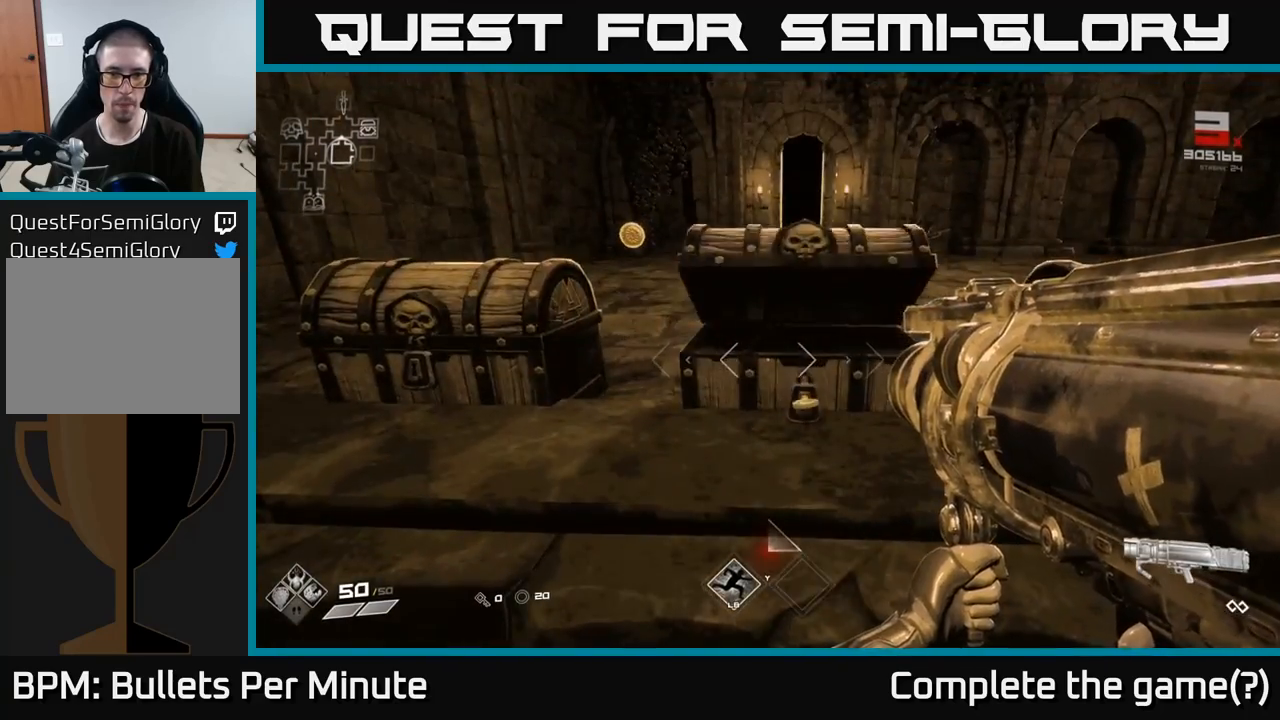
{"buttons": [], "left_stick": "center", "right_stick": "center", "events": [[50, "left_stick", "down"], [133, "right_stick", "up"], [283, "right_stick", "center"], [500, "left_stick", "center"]]}
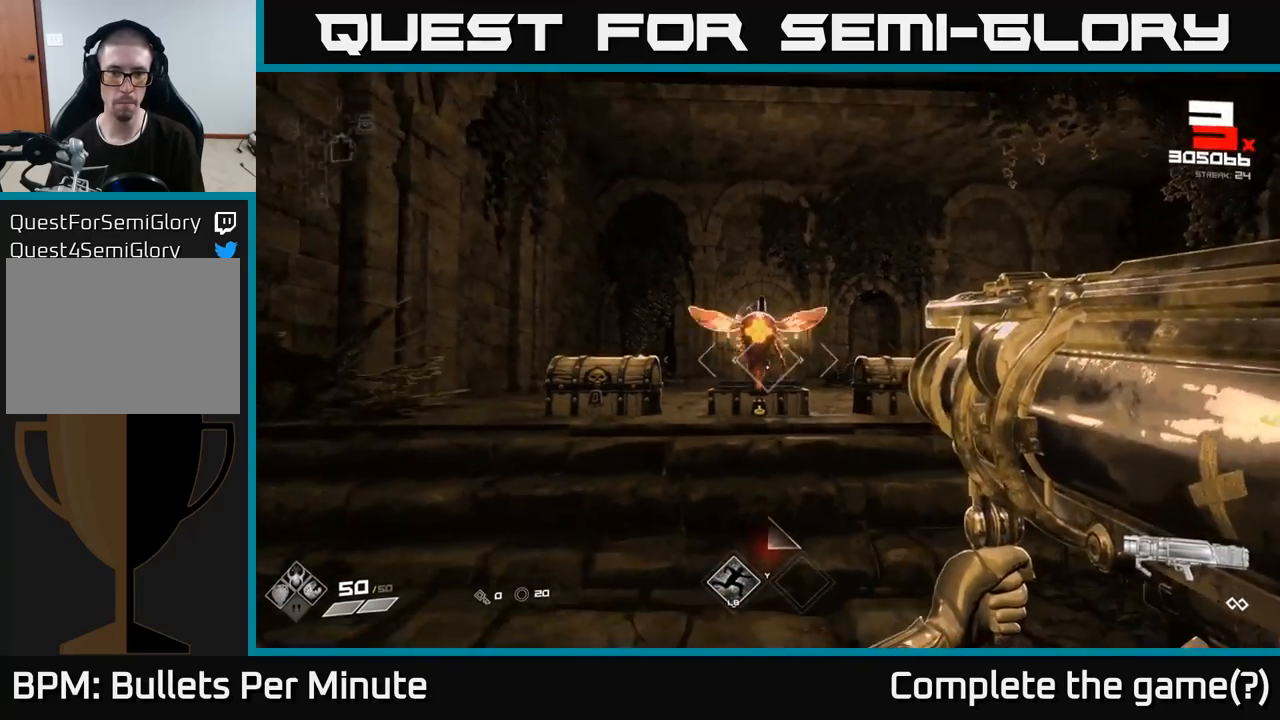
{"buttons": [], "left_stick": "down-left", "right_stick": "center", "events": [[117, "left_stick", "down"], [200, "R2", "down"], [283, "R2", "up"], [400, "left_stick", "down-left"]]}
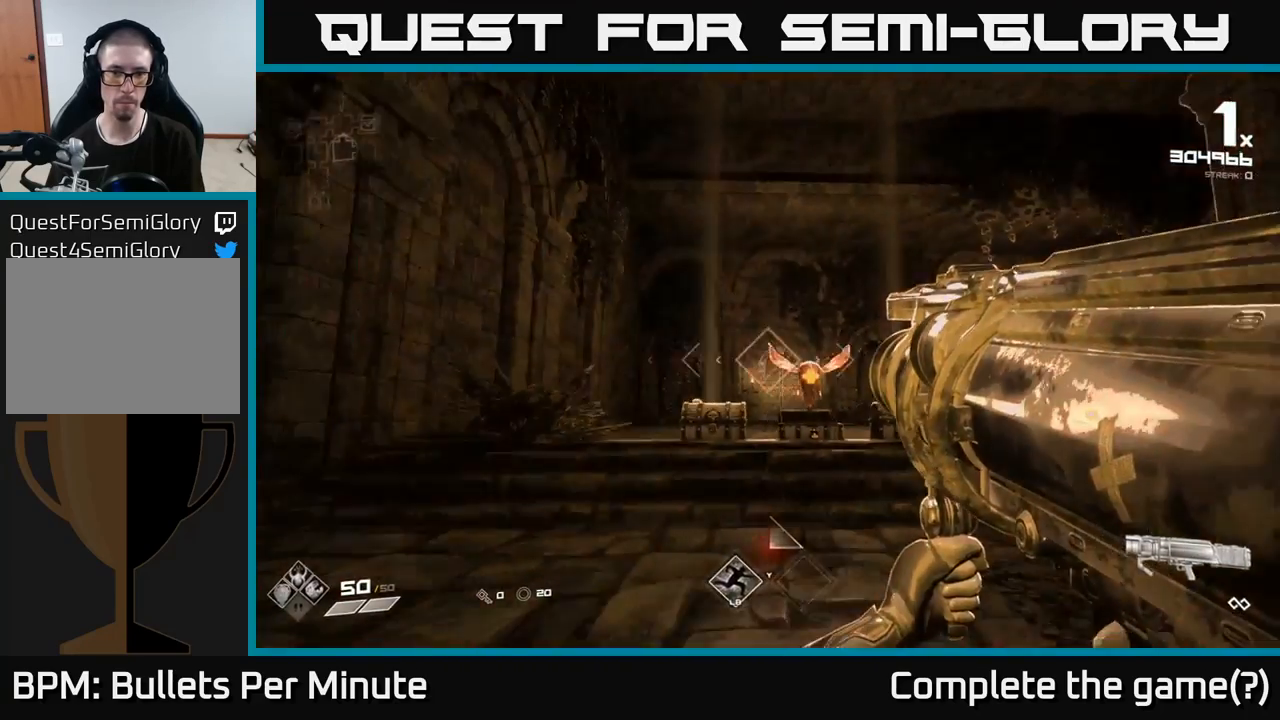
{"buttons": [], "left_stick": "up-left", "right_stick": "right", "events": [[50, "right_stick", "right"], [117, "R2", "down"], [150, "right_stick", "center"], [183, "R2", "up"], [417, "left_stick", "up-left"], [467, "right_stick", "right"]]}
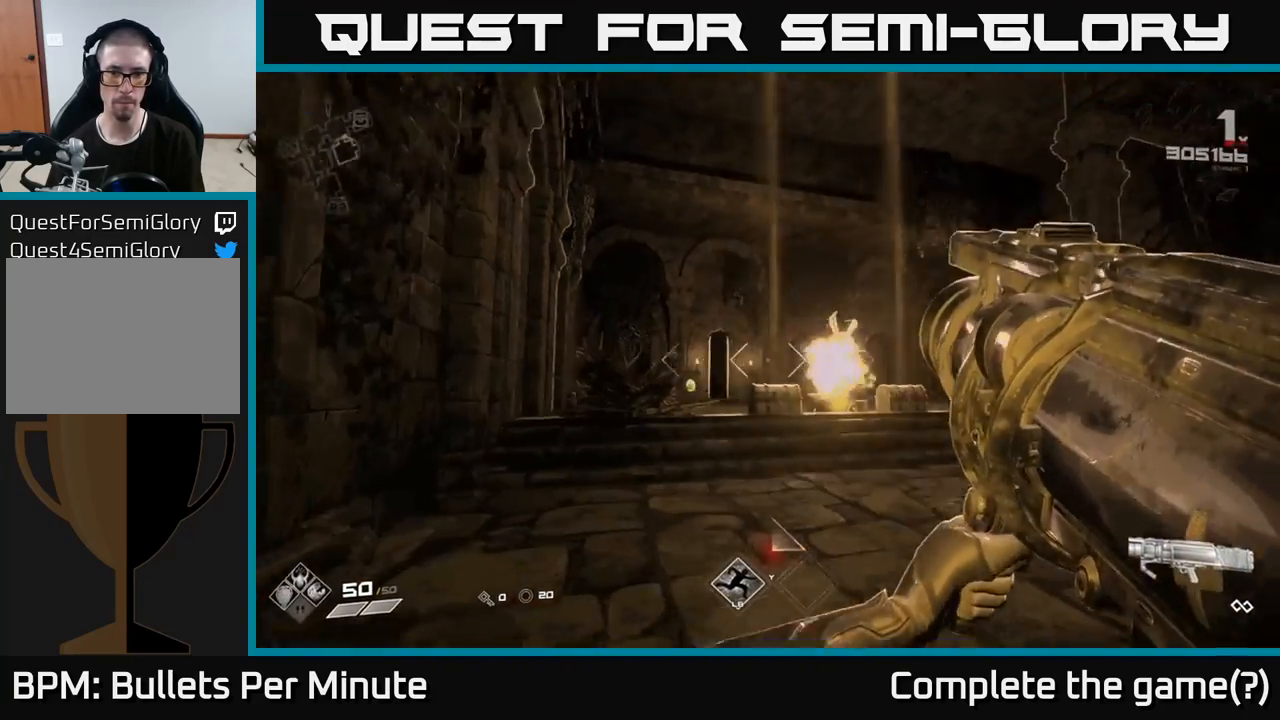
{"buttons": [], "left_stick": "up-right", "right_stick": "center", "events": [[33, "left_stick", "up"], [83, "right_stick", "center"], [133, "left_stick", "up-left"], [267, "right_stick", "right"], [300, "left_stick", "up"], [400, "left_stick", "up-right"], [417, "right_stick", "center"]]}
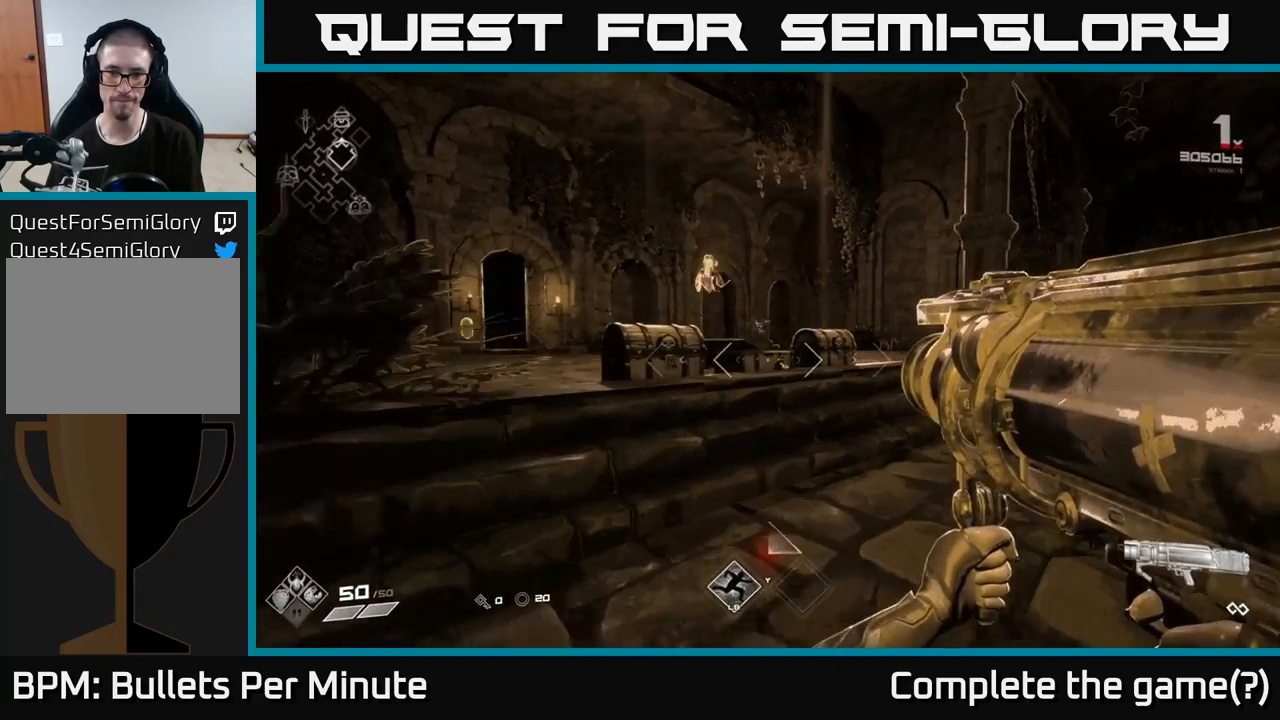
{"buttons": [], "left_stick": "up", "right_stick": "center", "events": [[17, "left_stick", "center"], [367, "left_stick", "up"]]}
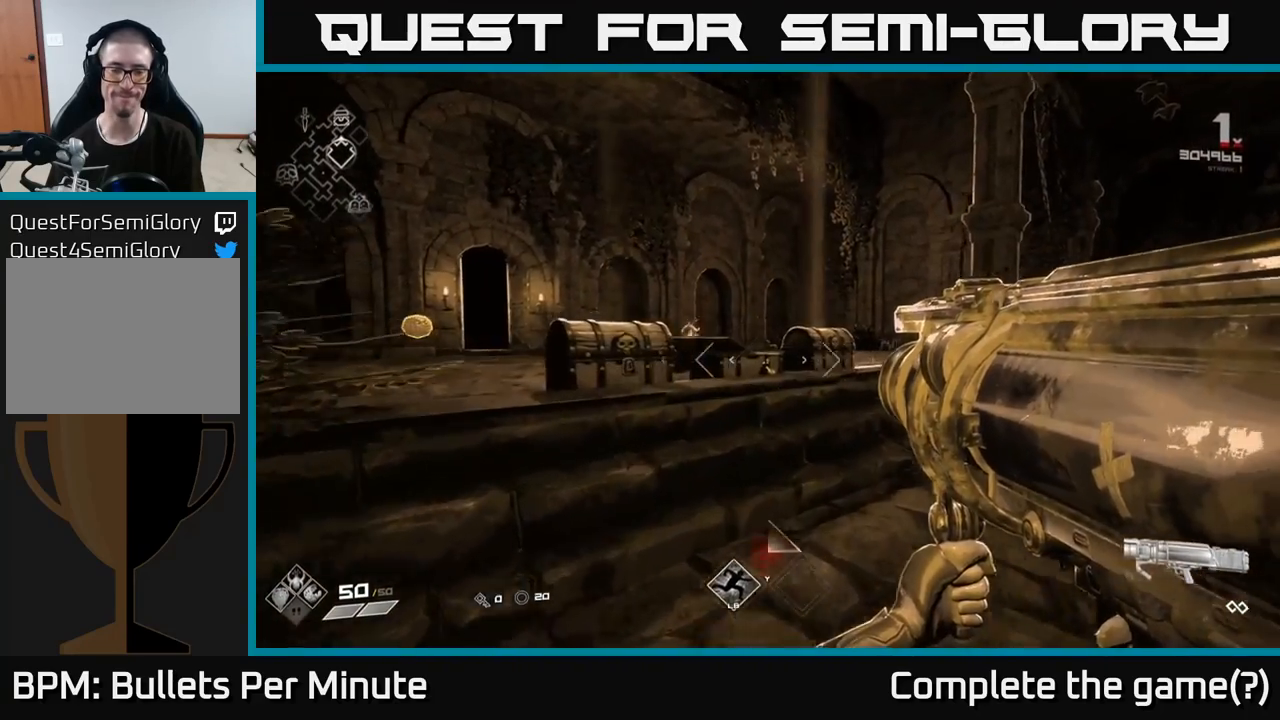
{"buttons": [], "left_stick": "up", "right_stick": "center", "events": [[50, "right_stick", "left"], [117, "left_stick", "up-left"], [267, "left_stick", "up"], [300, "right_stick", "center"]]}
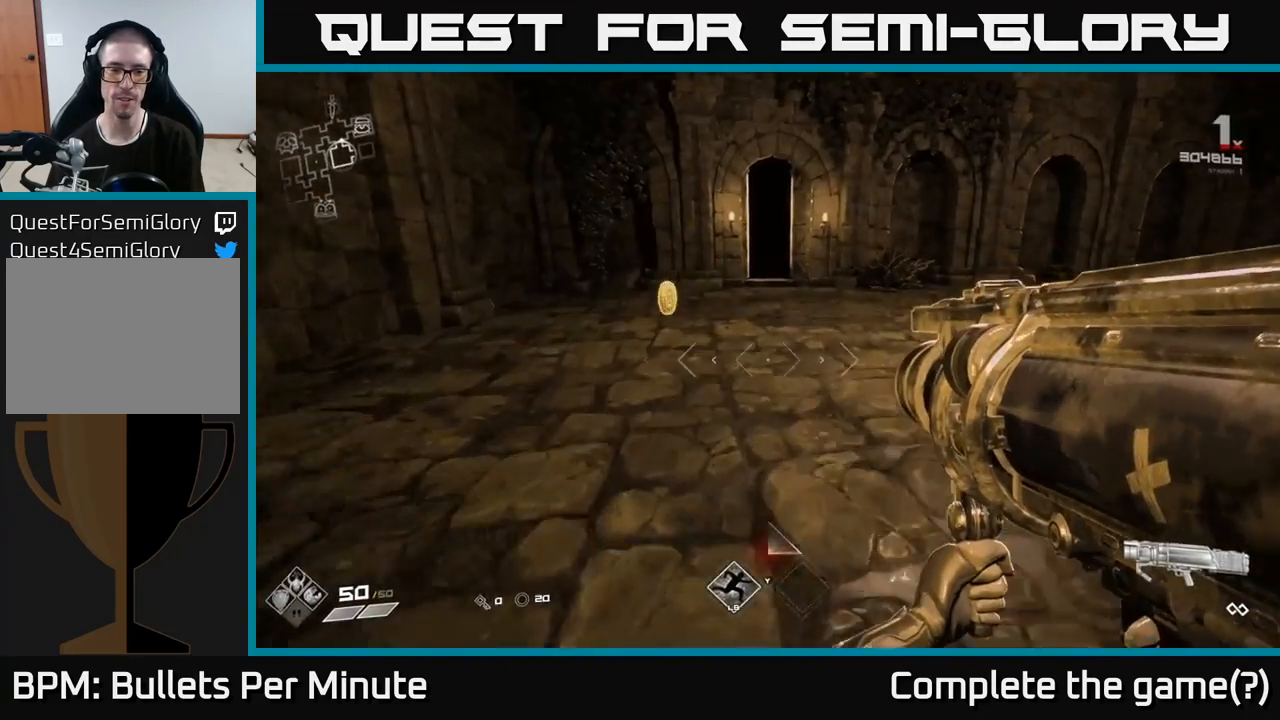
{"buttons": [], "left_stick": "up-left", "right_stick": "right", "events": [[283, "left_stick", "up-left"], [367, "right_stick", "right"]]}
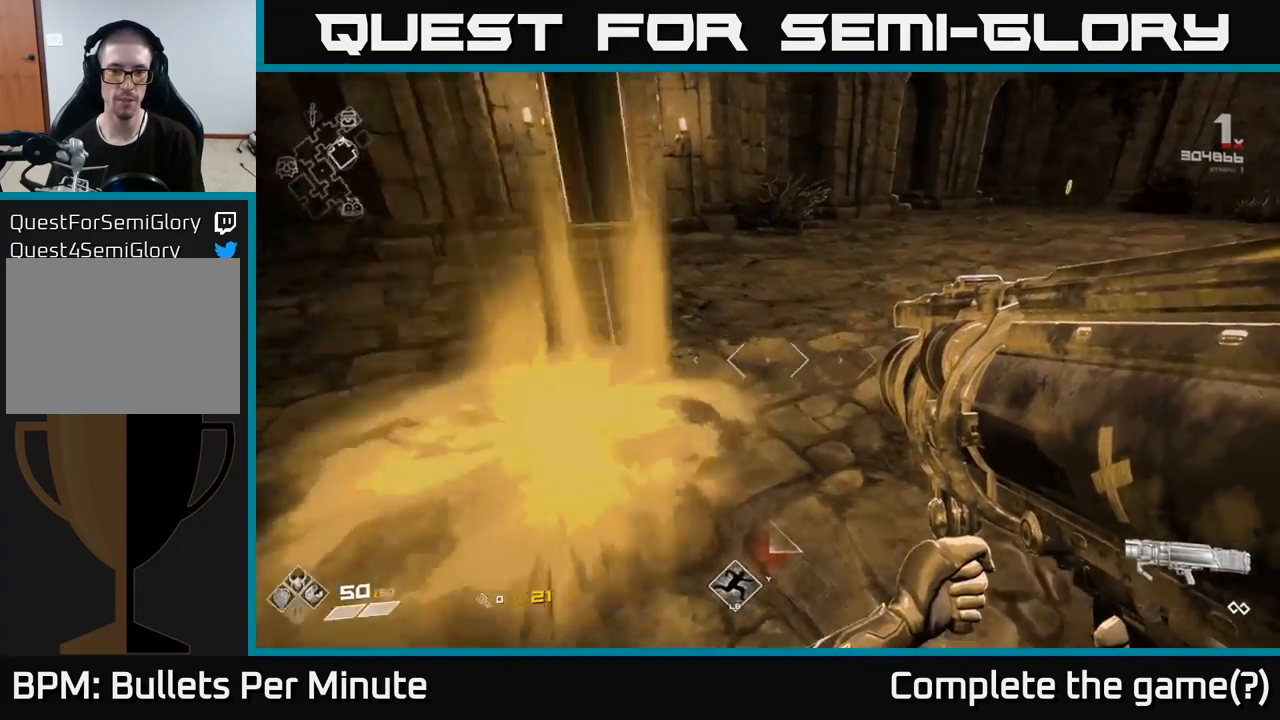
{"buttons": [], "left_stick": "up", "right_stick": "center", "events": [[183, "left_stick", "up"], [267, "right_stick", "center"]]}
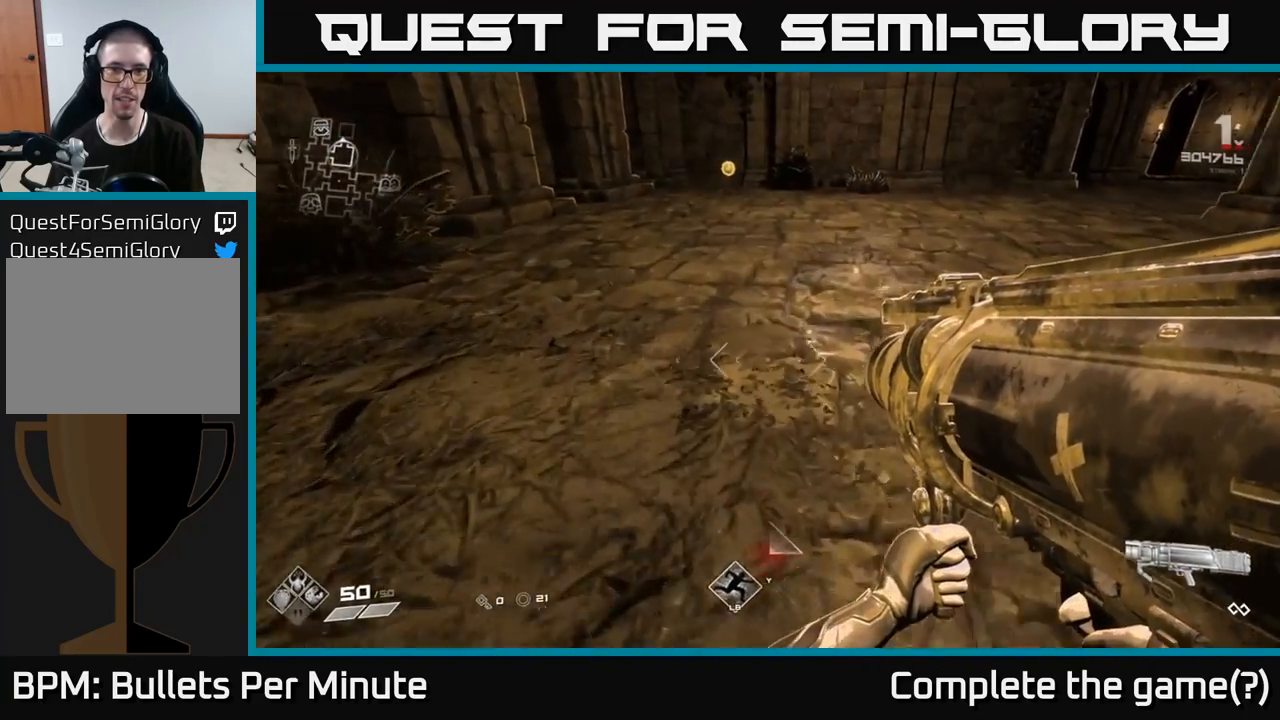
{"buttons": [], "left_stick": "up", "right_stick": "center", "events": [[217, "L1", "down"], [317, "L1", "up"]]}
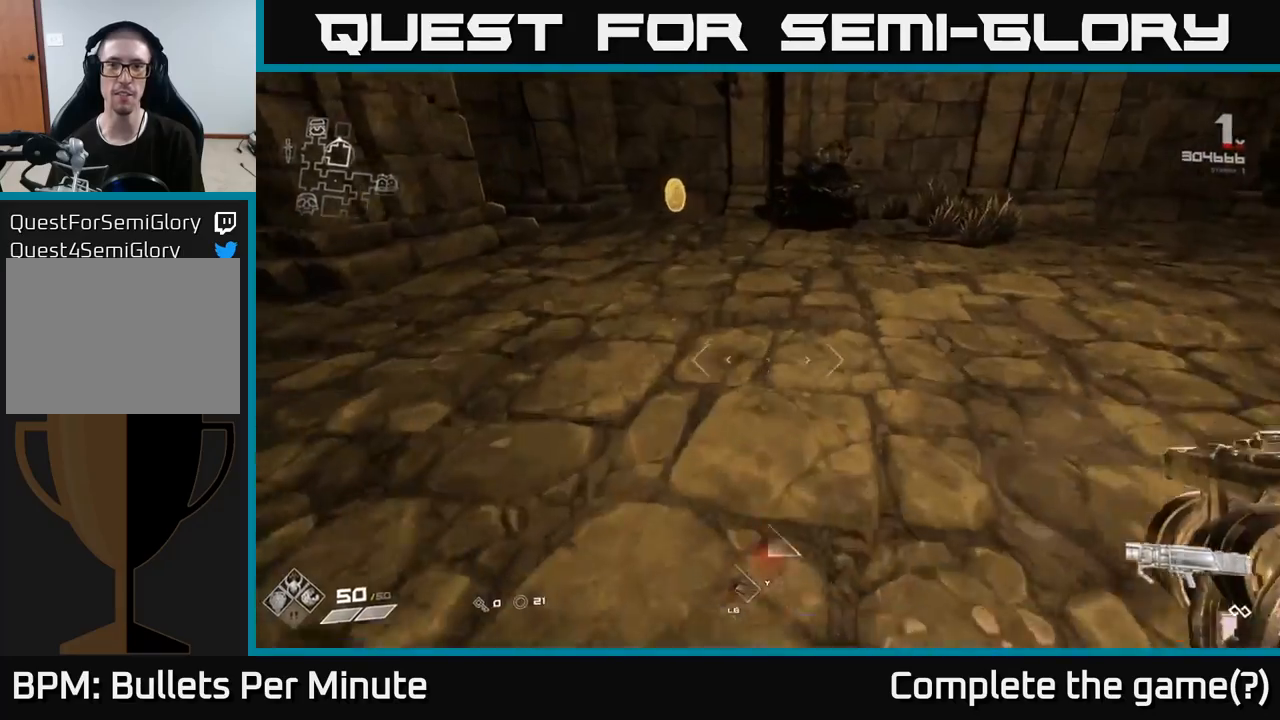
{"buttons": [], "left_stick": "up-left", "right_stick": "right", "events": [[300, "right_stick", "right"], [350, "left_stick", "up-left"]]}
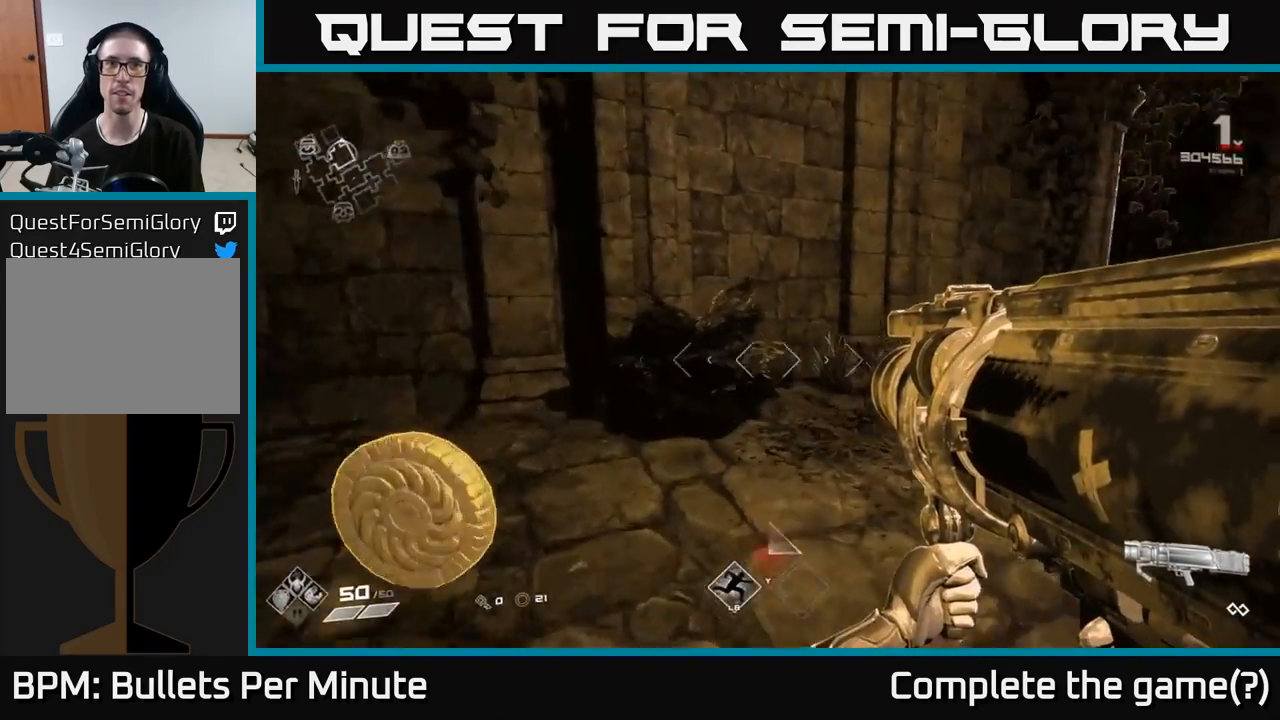
{"buttons": [], "left_stick": "up", "right_stick": "center", "events": [[117, "left_stick", "up-right"], [300, "left_stick", "up"], [300, "right_stick", "center"]]}
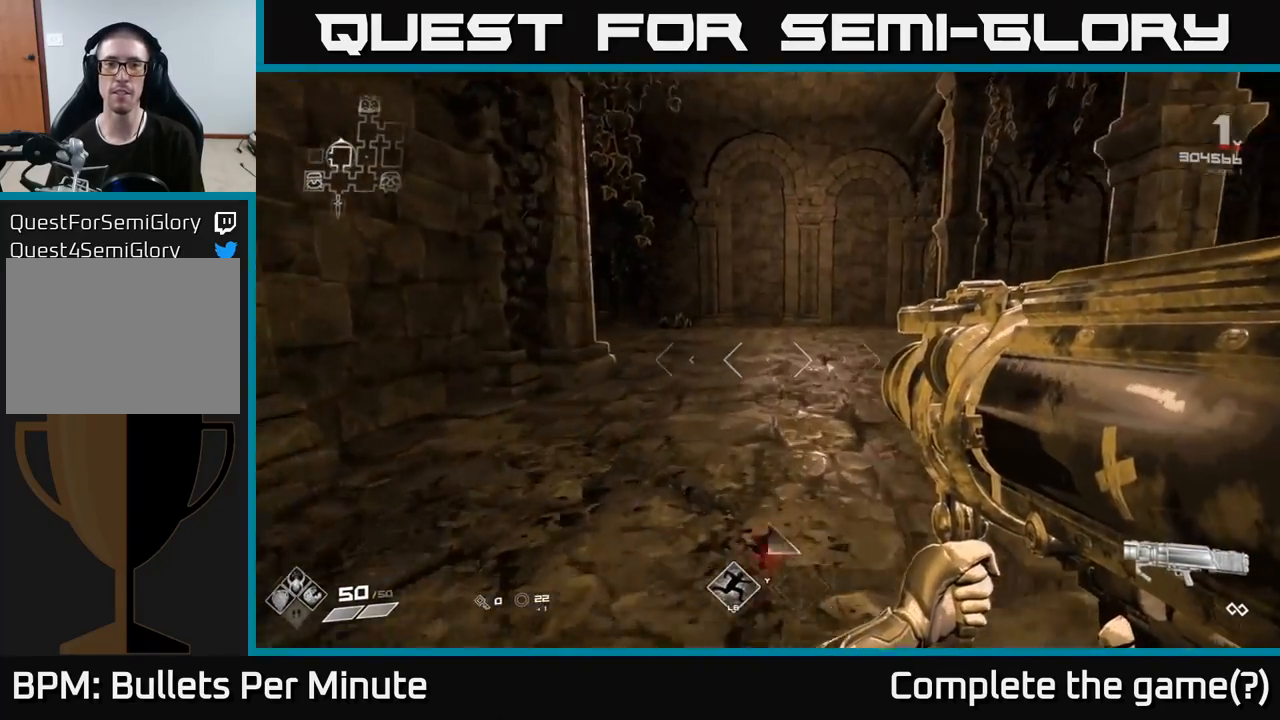
{"buttons": ["L1"], "left_stick": "up", "right_stick": "left", "events": [[117, "L1", "down"], [400, "right_stick", "left"]]}
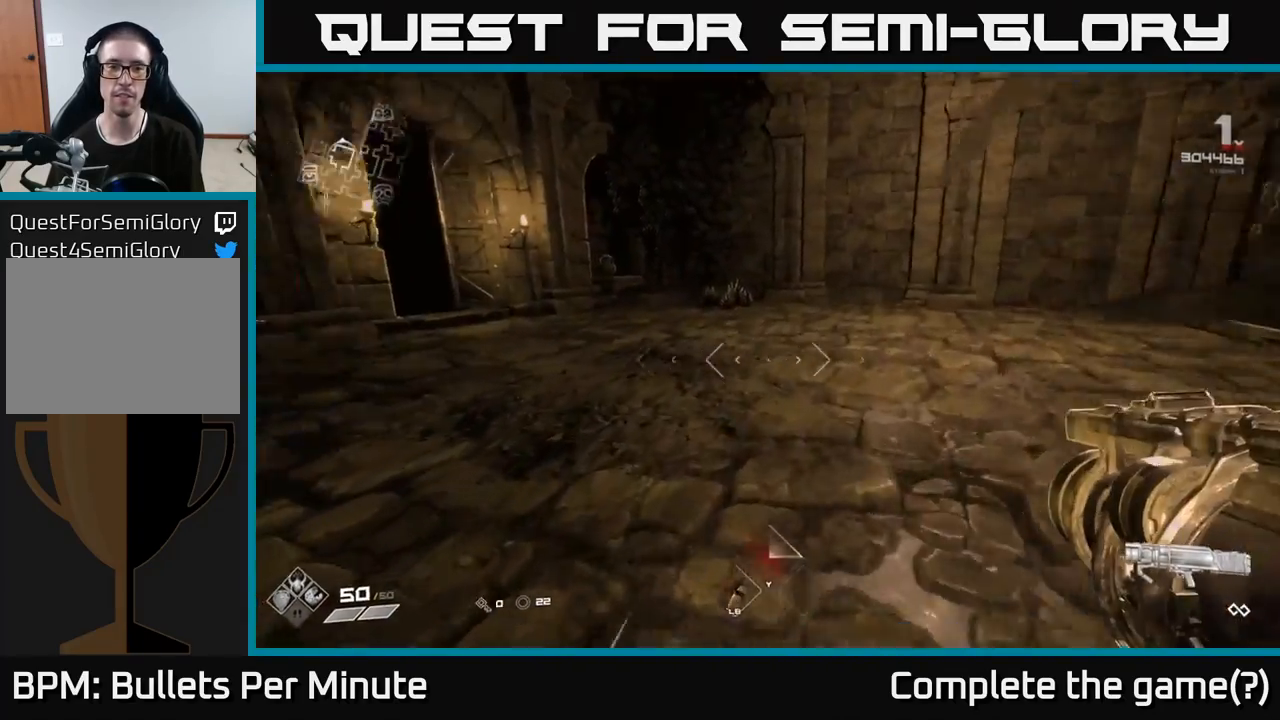
{"buttons": ["L1"], "left_stick": "up-right", "right_stick": "center", "events": [[100, "left_stick", "up-right"], [350, "right_stick", "center"]]}
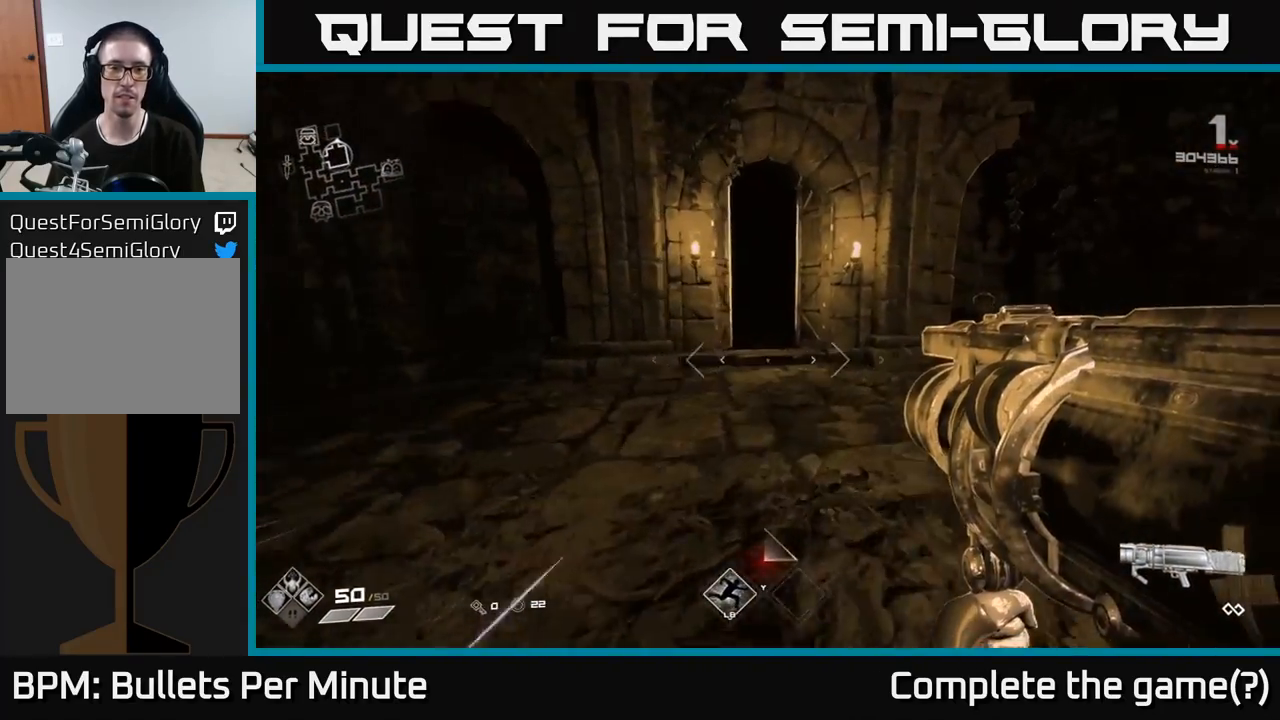
{"buttons": [], "left_stick": "right", "right_stick": "right", "events": [[133, "left_stick", "up"], [283, "L1", "up"], [300, "right_stick", "right"], [350, "left_stick", "right"]]}
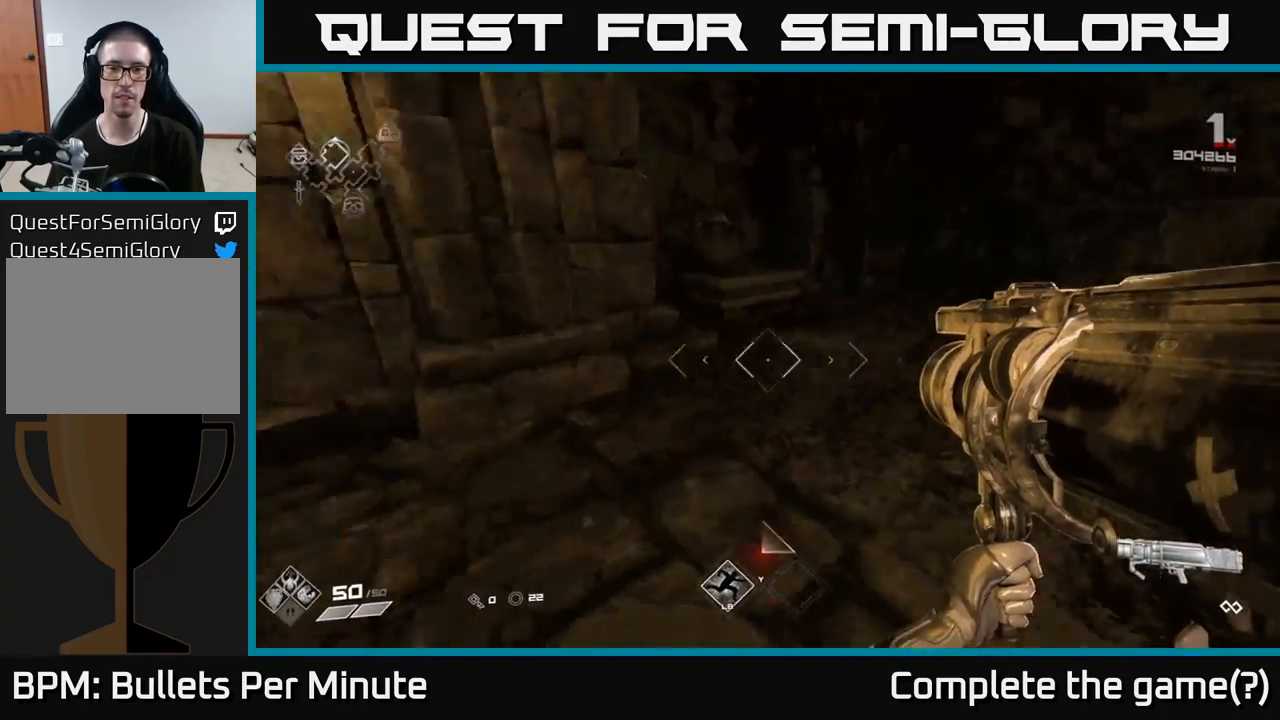
{"buttons": [], "left_stick": "center", "right_stick": "right", "events": [[83, "right_stick", "center"], [150, "left_stick", "up-left"], [433, "right_stick", "right"], [450, "left_stick", "center"]]}
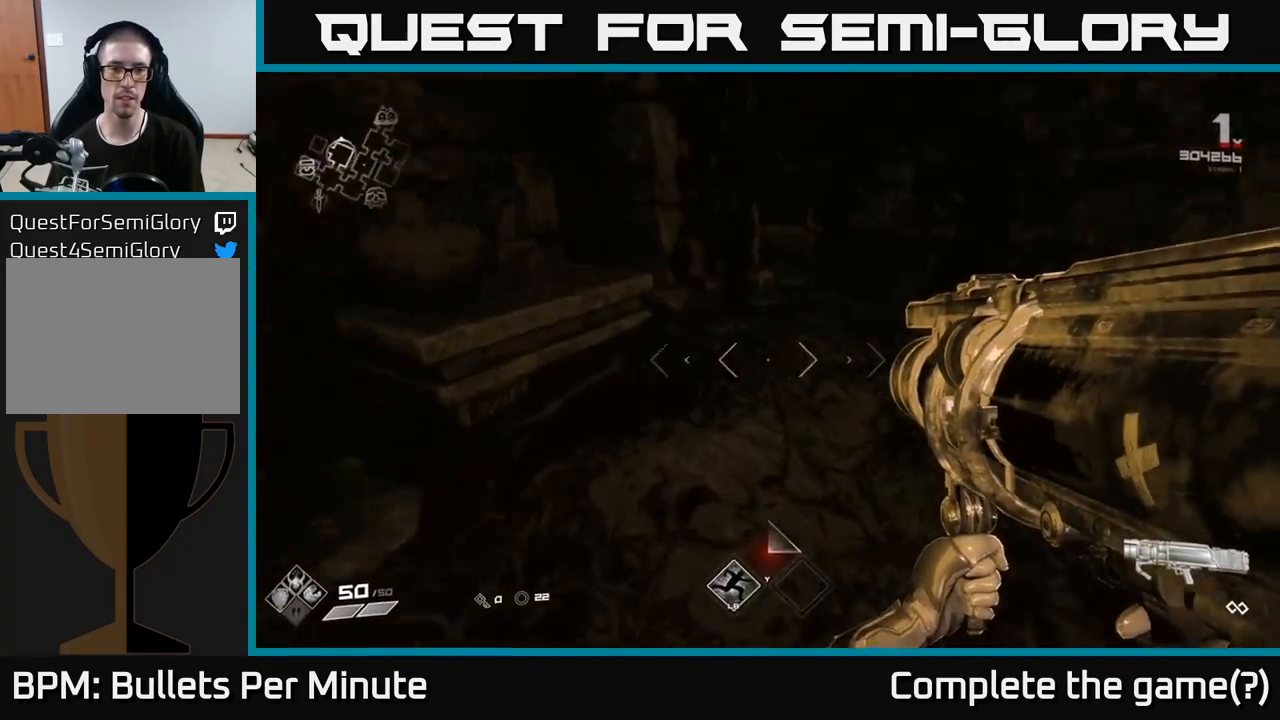
{"buttons": [], "left_stick": "up-right", "right_stick": "right", "events": [[183, "left_stick", "right"], [400, "left_stick", "up-right"]]}
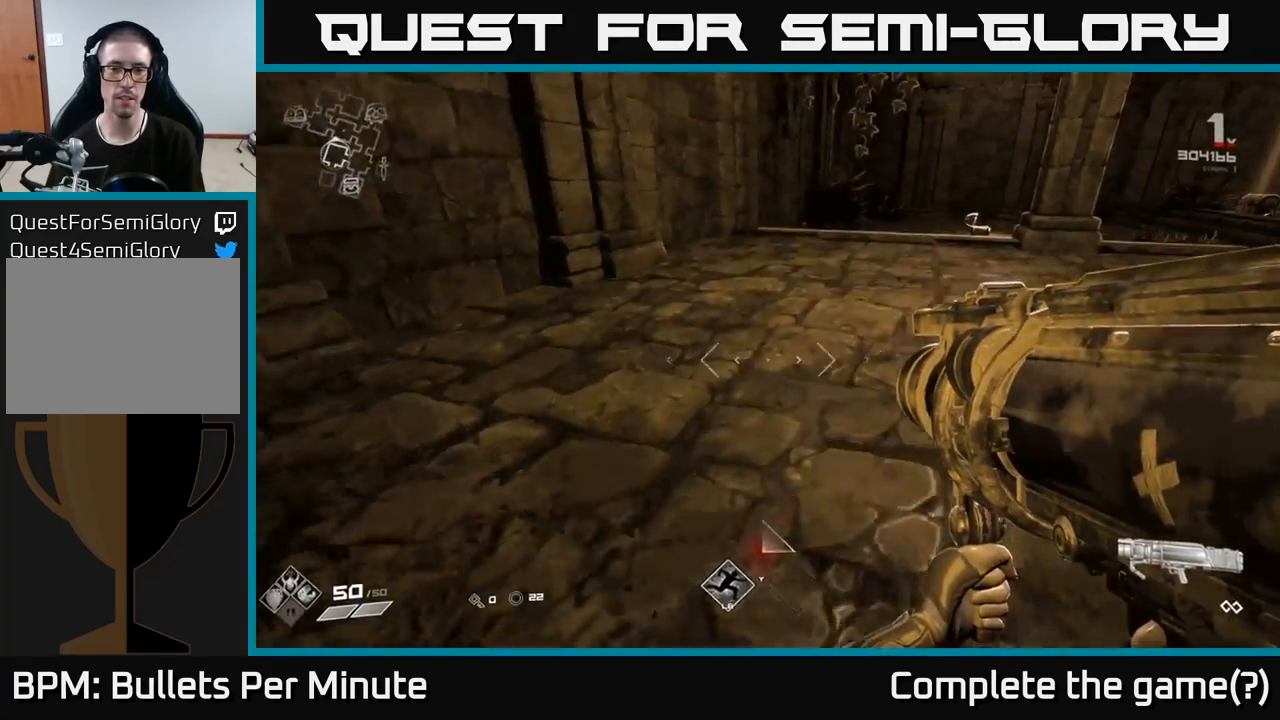
{"buttons": [], "left_stick": "up", "right_stick": "center", "events": [[33, "right_stick", "center"], [283, "right_stick", "right"], [417, "right_stick", "center"], [433, "left_stick", "up"]]}
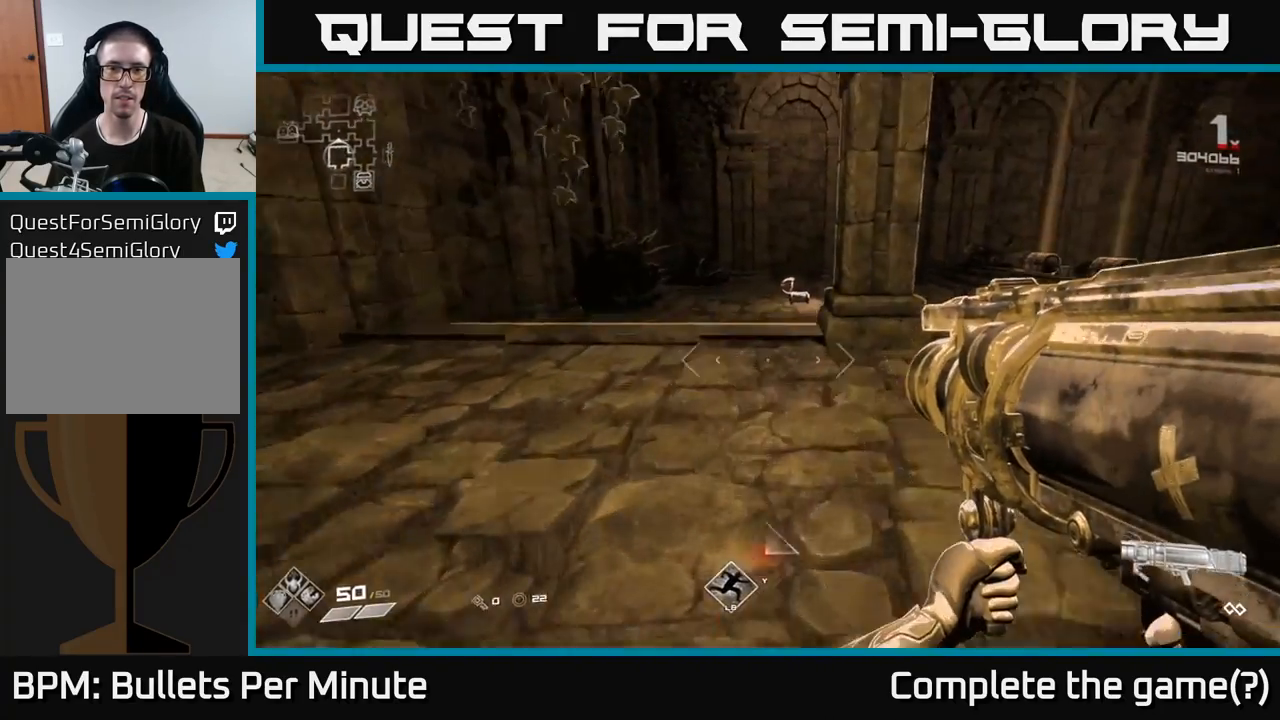
{"buttons": [], "left_stick": "up", "right_stick": "center", "events": []}
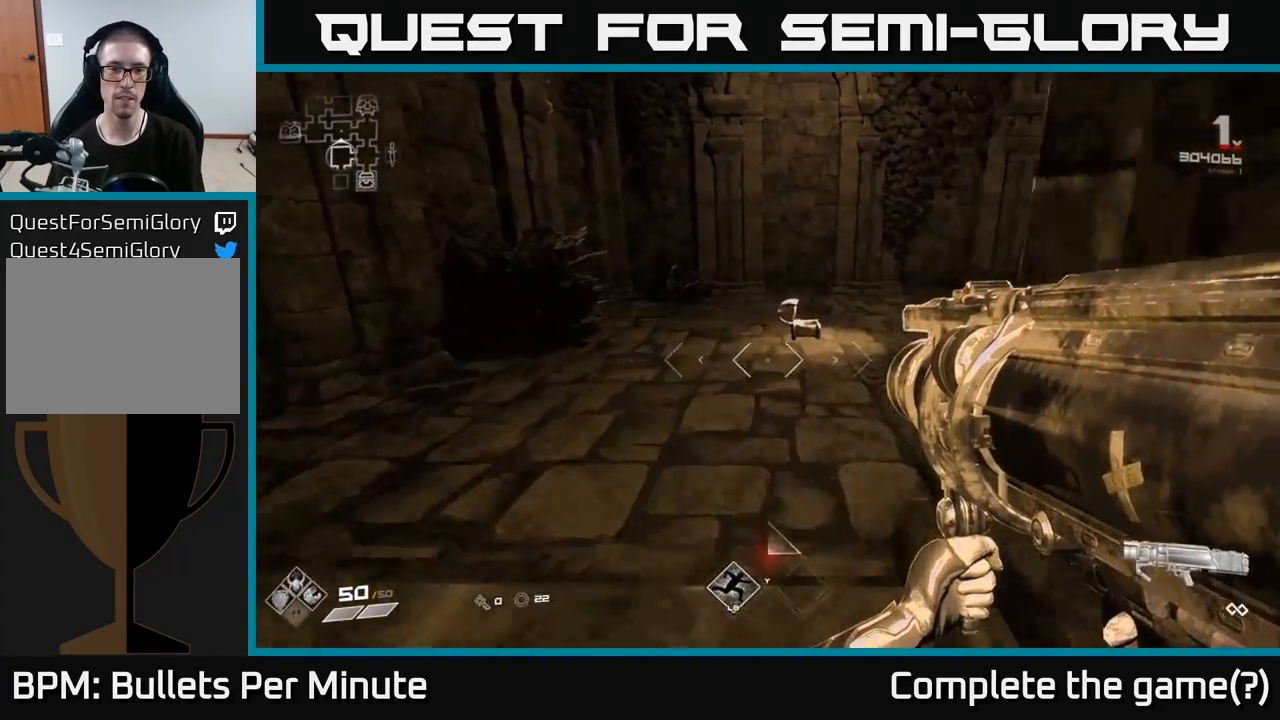
{"buttons": [], "left_stick": "up-left", "right_stick": "center", "events": [[133, "right_stick", "right"], [250, "left_stick", "up-left"], [500, "right_stick", "center"]]}
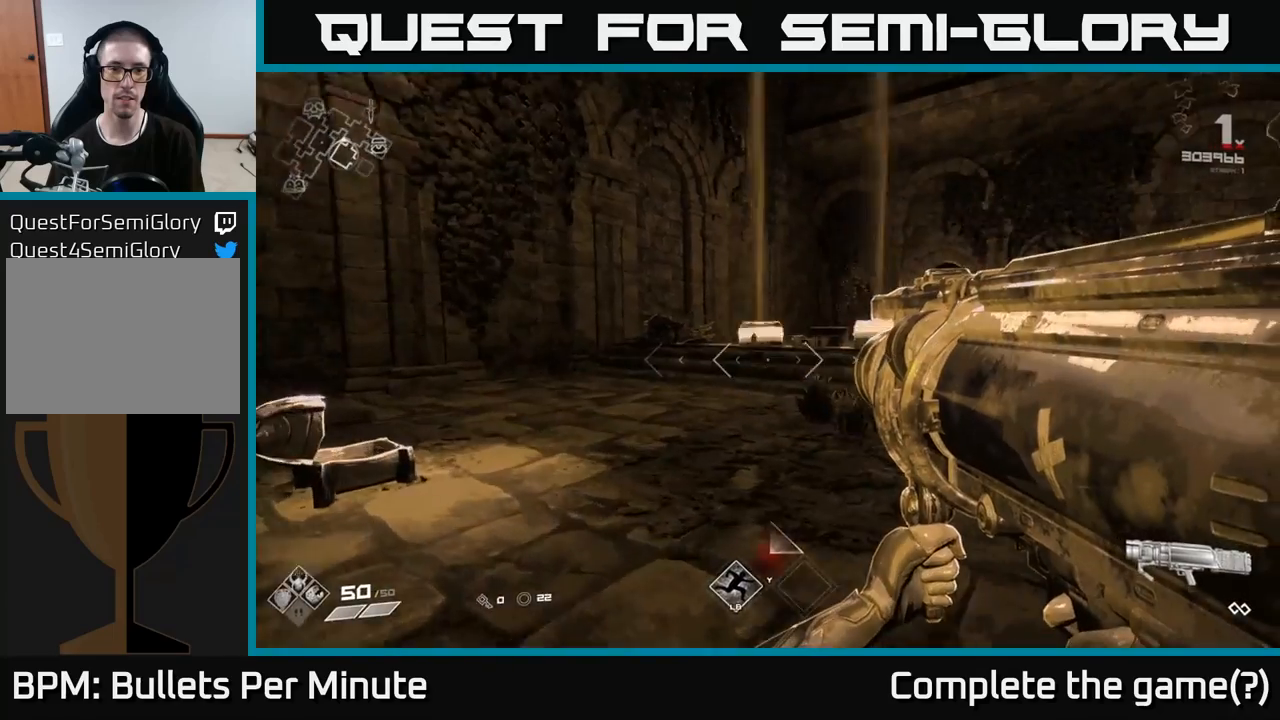
{"buttons": [], "left_stick": "up", "right_stick": "center", "events": [[17, "left_stick", "up"], [250, "right_stick", "right"], [417, "right_stick", "center"]]}
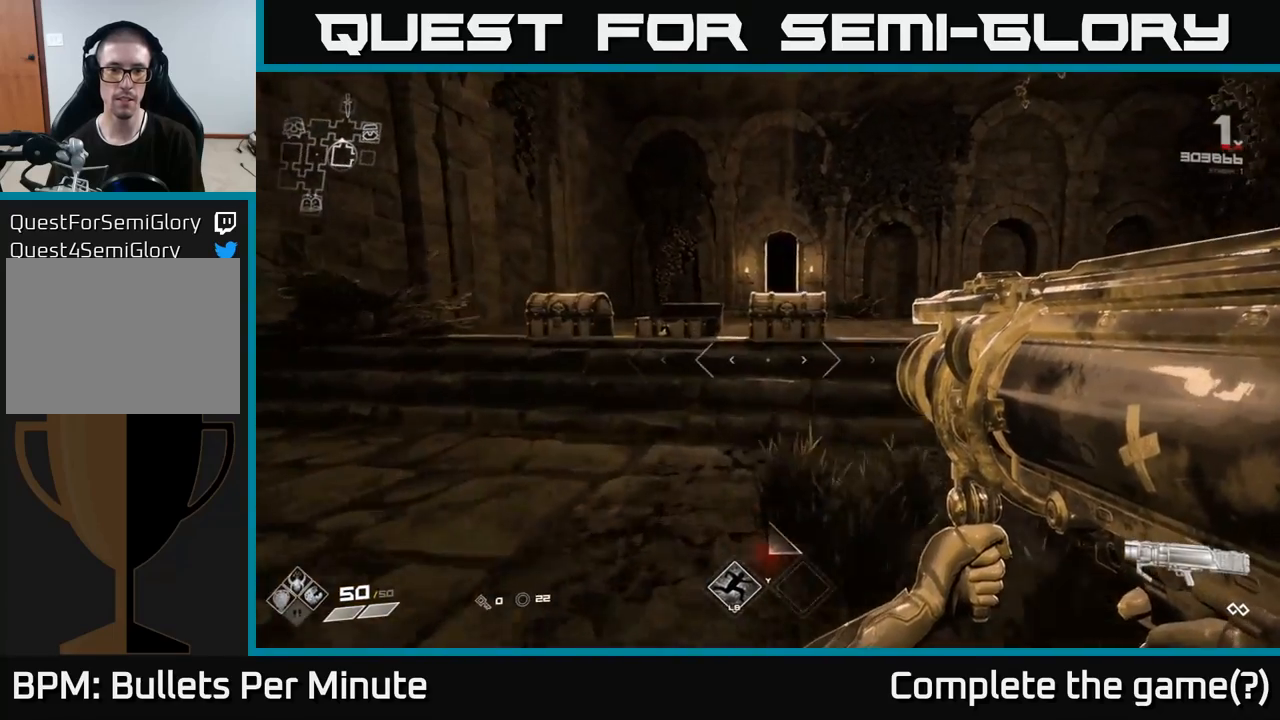
{"buttons": [], "left_stick": "up", "right_stick": "right", "events": [[433, "right_stick", "right"]]}
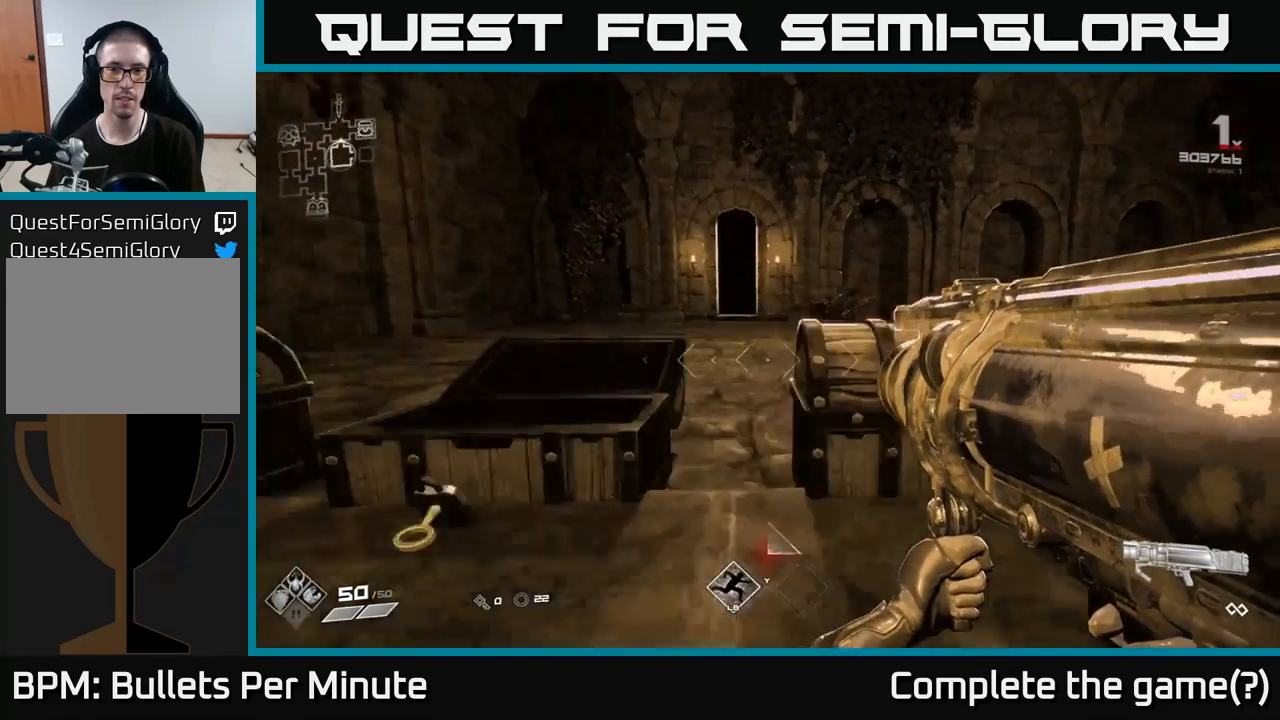
{"buttons": [], "left_stick": "up-right", "right_stick": "right", "events": [[133, "right_stick", "center"], [367, "left_stick", "up-right"], [383, "right_stick", "right"]]}